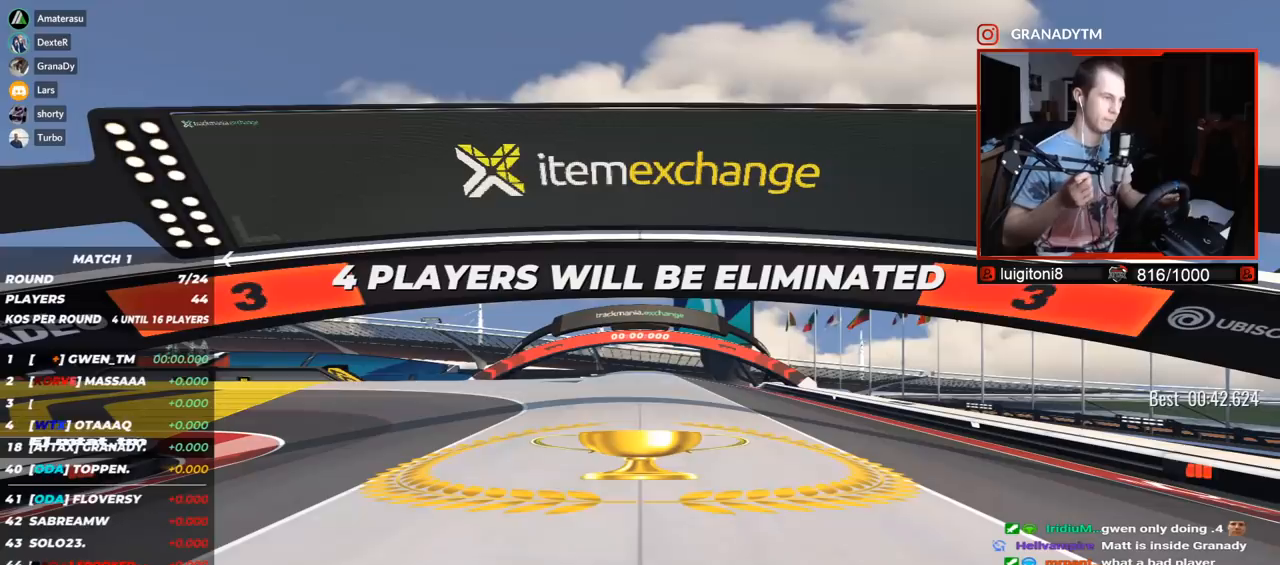
Gameplay with keyboard; each line is a JSON object with the keys held at the frame after it. "events" lists presses ("down") and releases ("up") of "down", "left", "right" and "up" between this image and that frame as [ms after this image, input, new state], when the widget could be followed in between. No other keys are recorded. Mouse input is not recorded.
{"keys": [], "events": []}
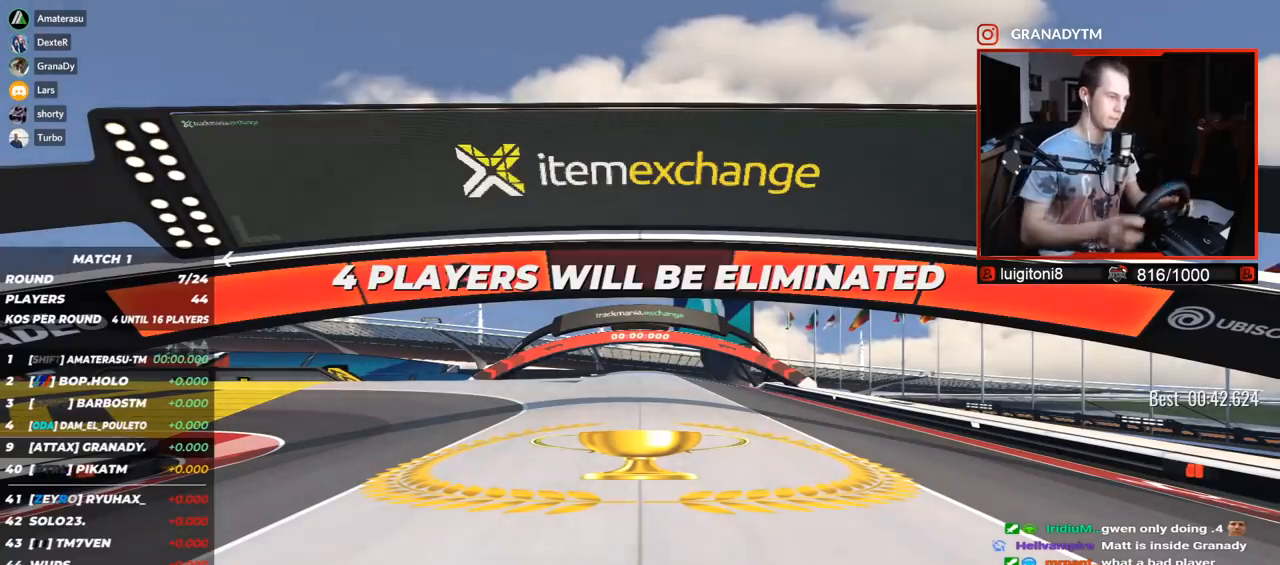
{"keys": [], "events": []}
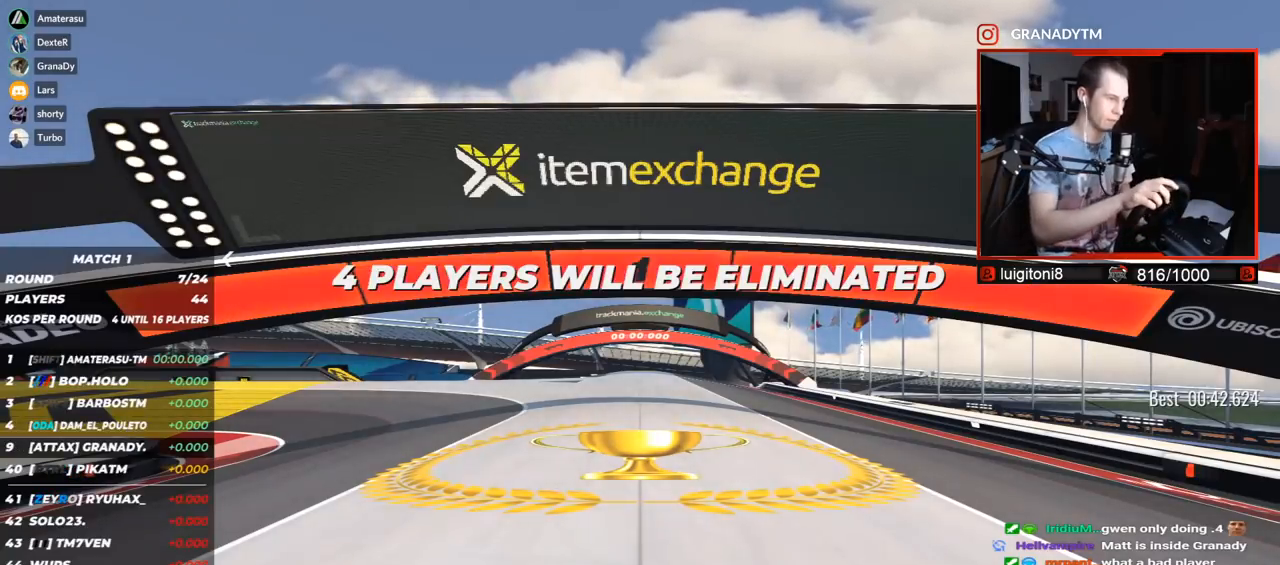
{"keys": ["left", "up"], "events": [[450, "left", "down"], [450, "up", "down"]]}
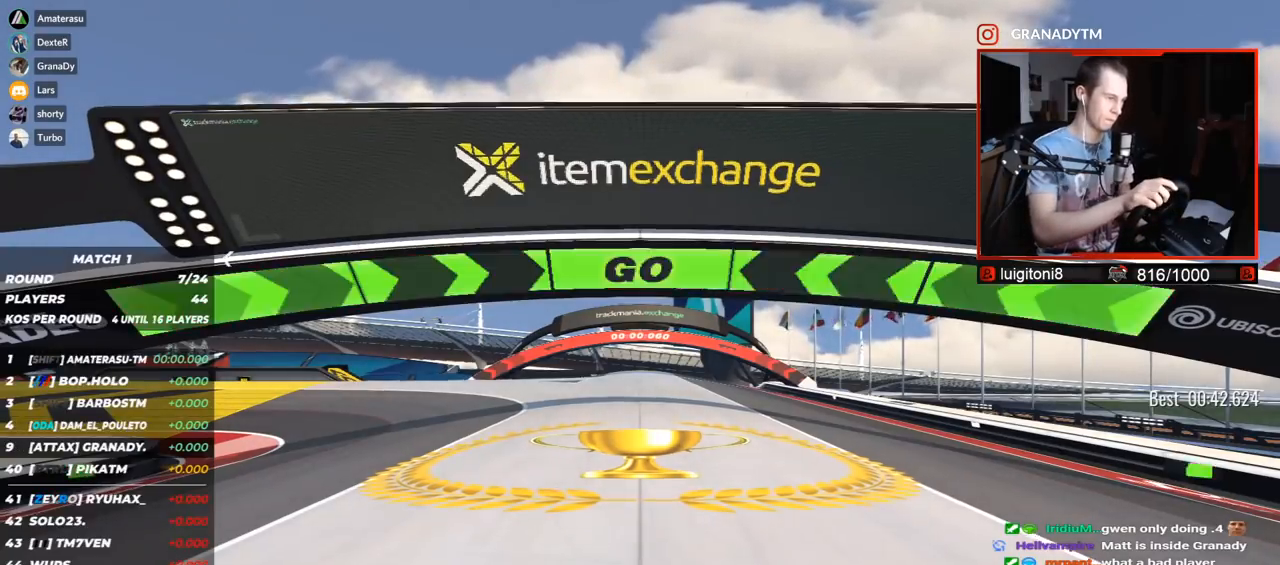
{"keys": ["left", "up"], "events": []}
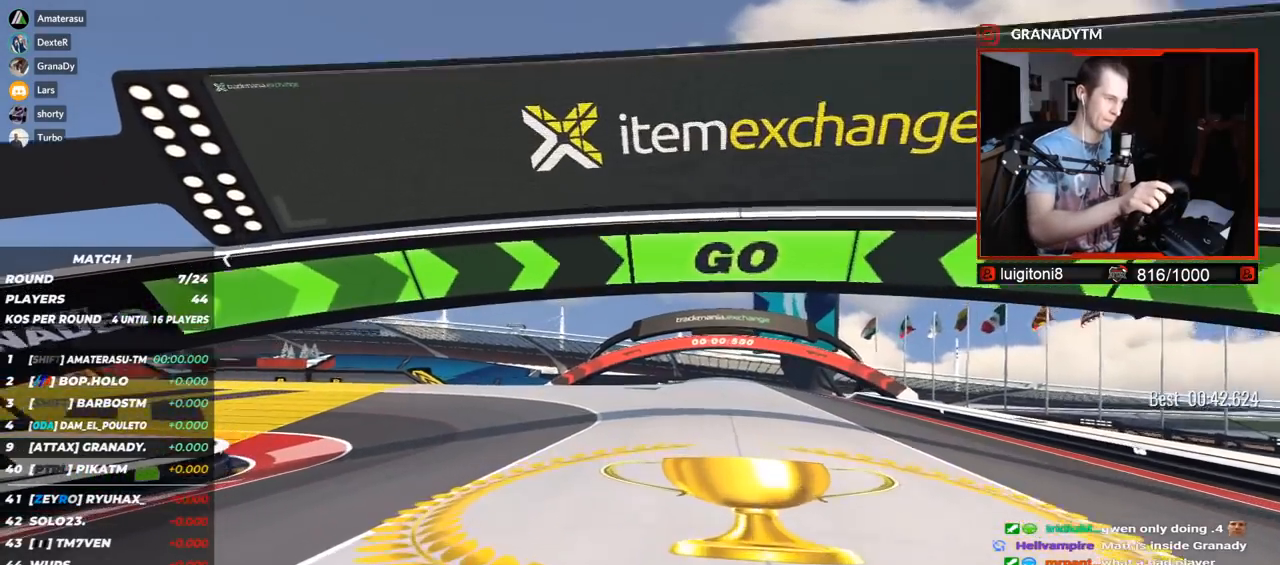
{"keys": ["left", "up"], "events": []}
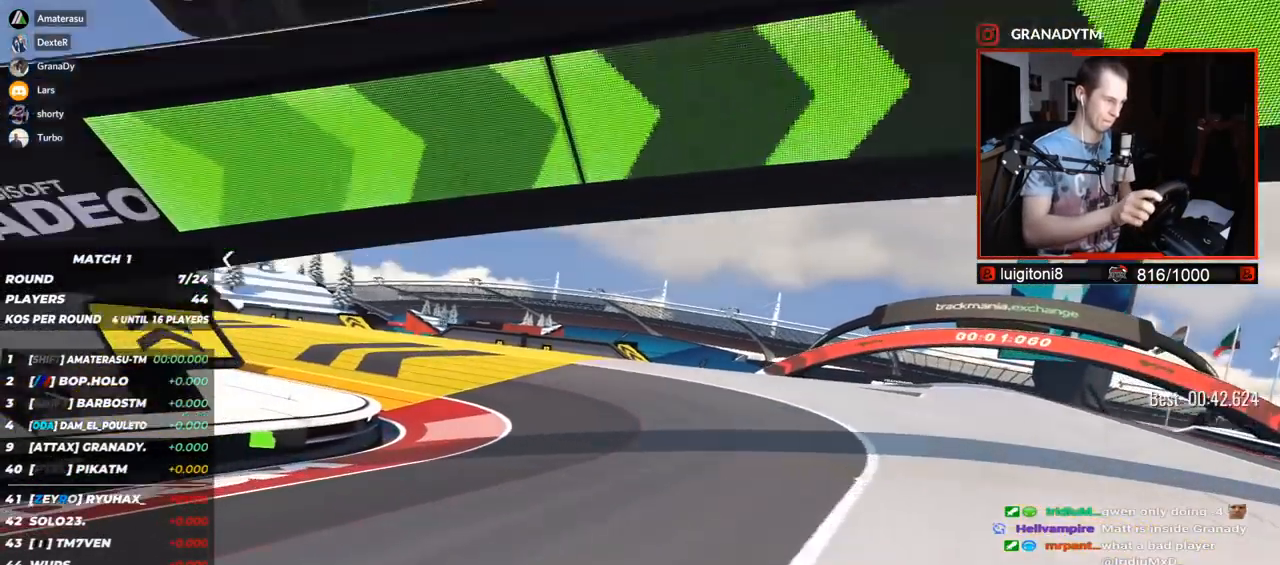
{"keys": ["left", "up"], "events": []}
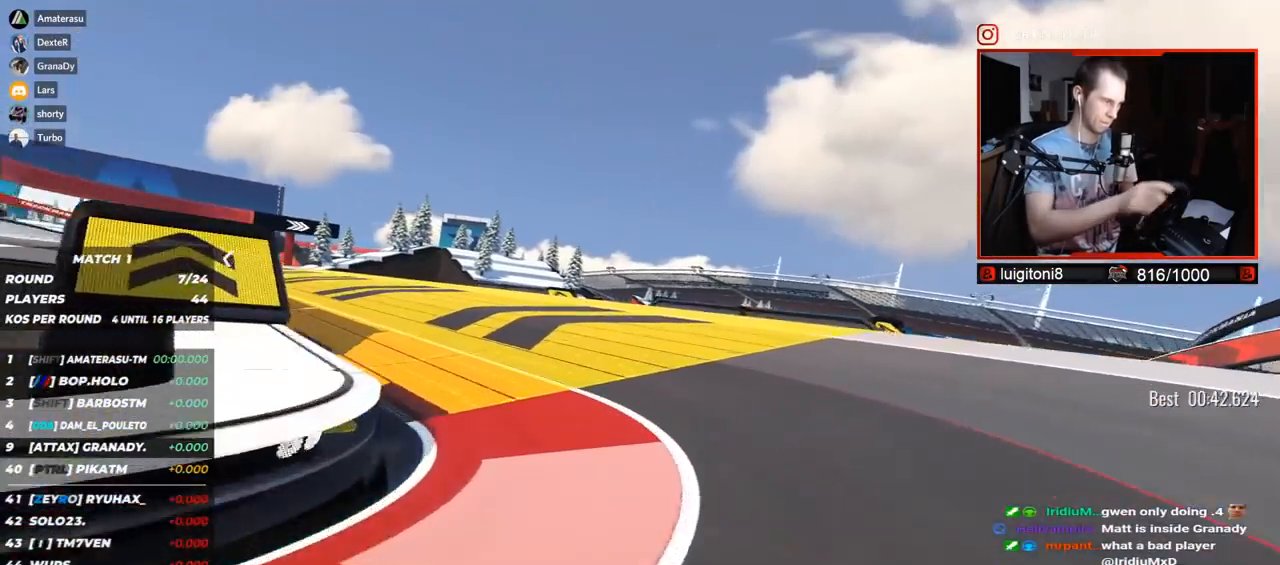
{"keys": ["left", "right", "up"]}
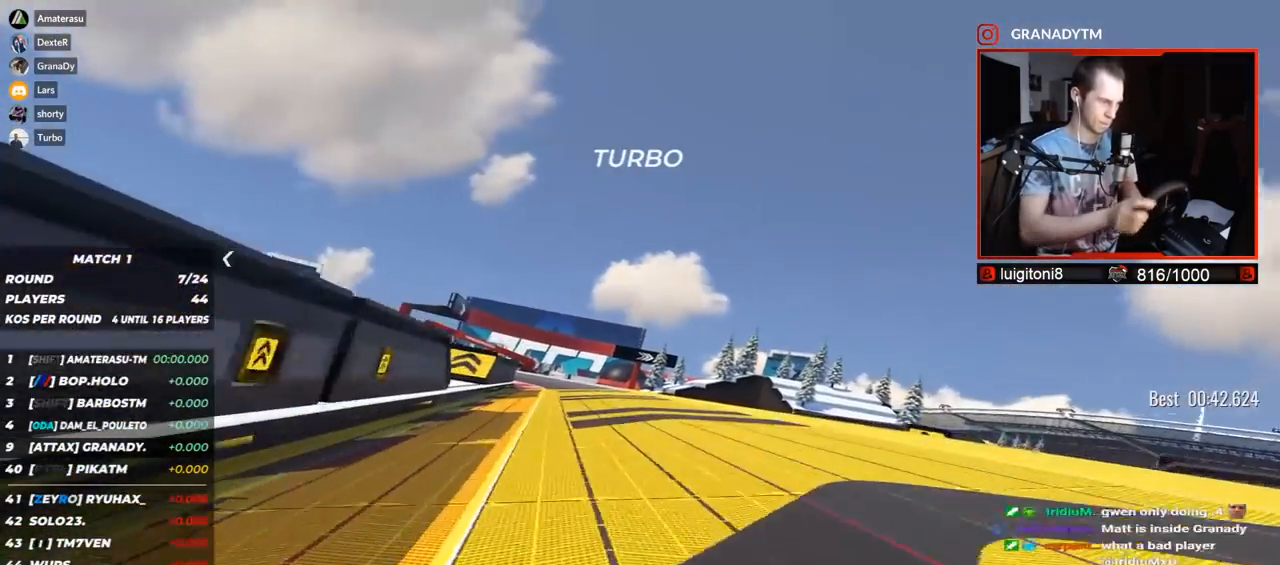
{"keys": ["left", "right", "up"], "events": [[67, "left", "up"], [283, "right", "up"], [300, "left", "down"], [350, "right", "down"]]}
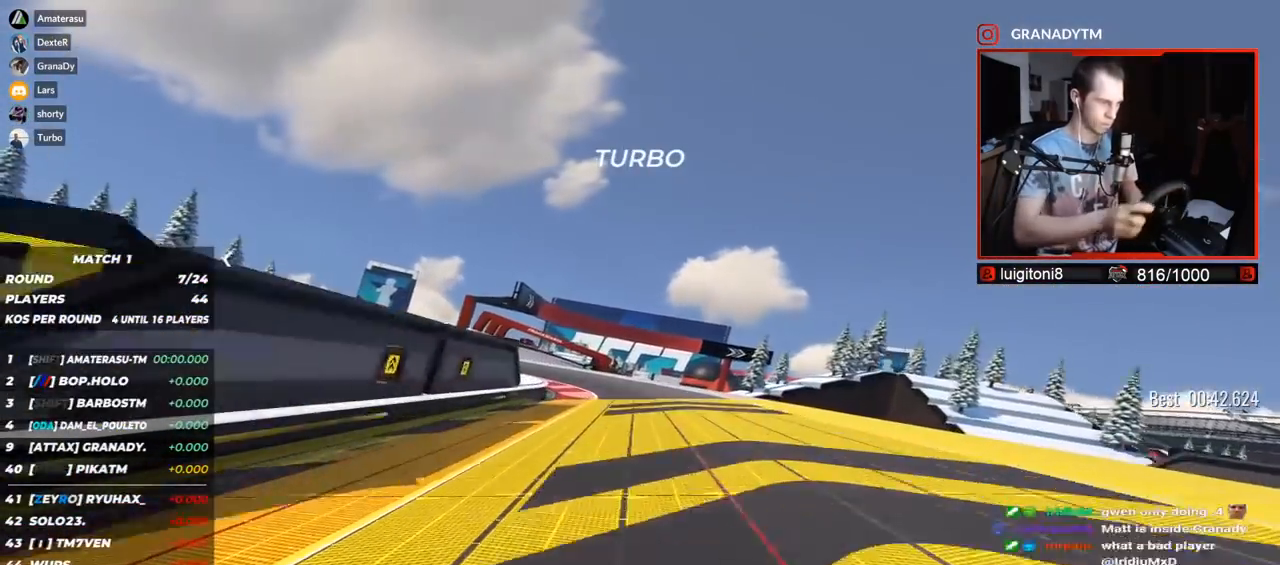
{"keys": ["left", "up"]}
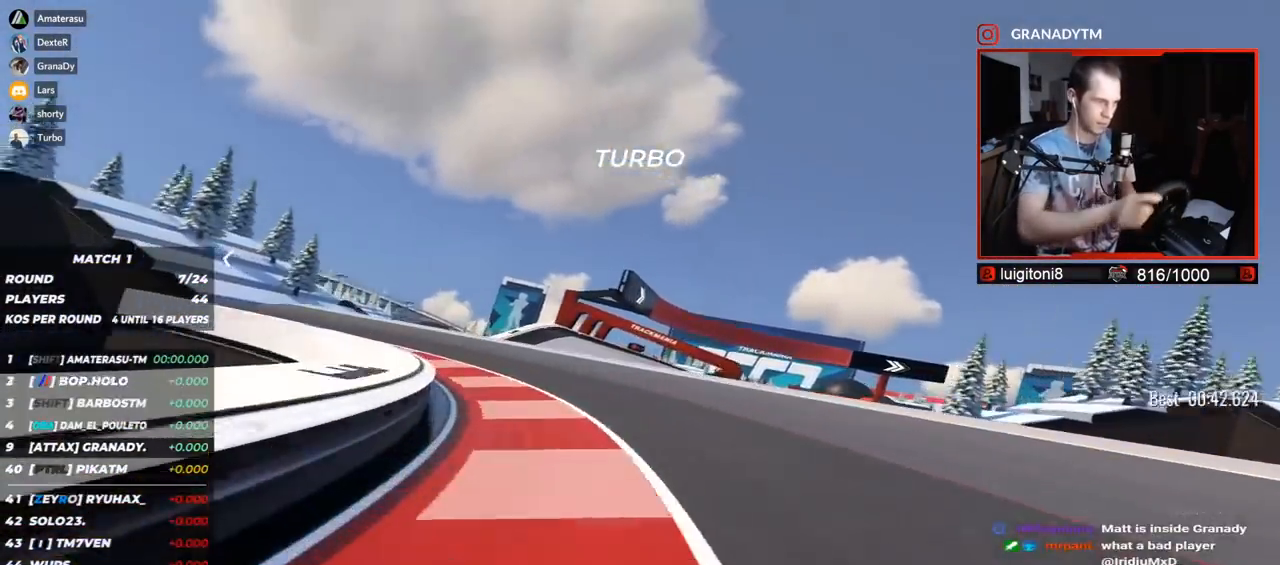
{"keys": ["right", "up"], "events": [[17, "left", "up"], [50, "right", "down"]]}
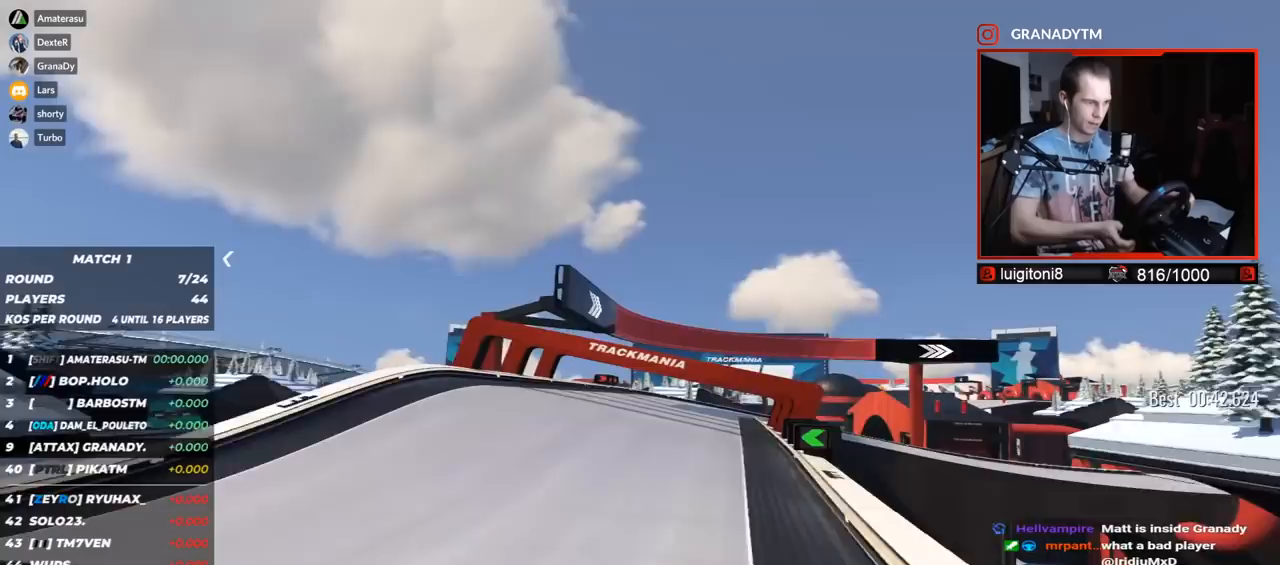
{"keys": ["right", "up"], "events": []}
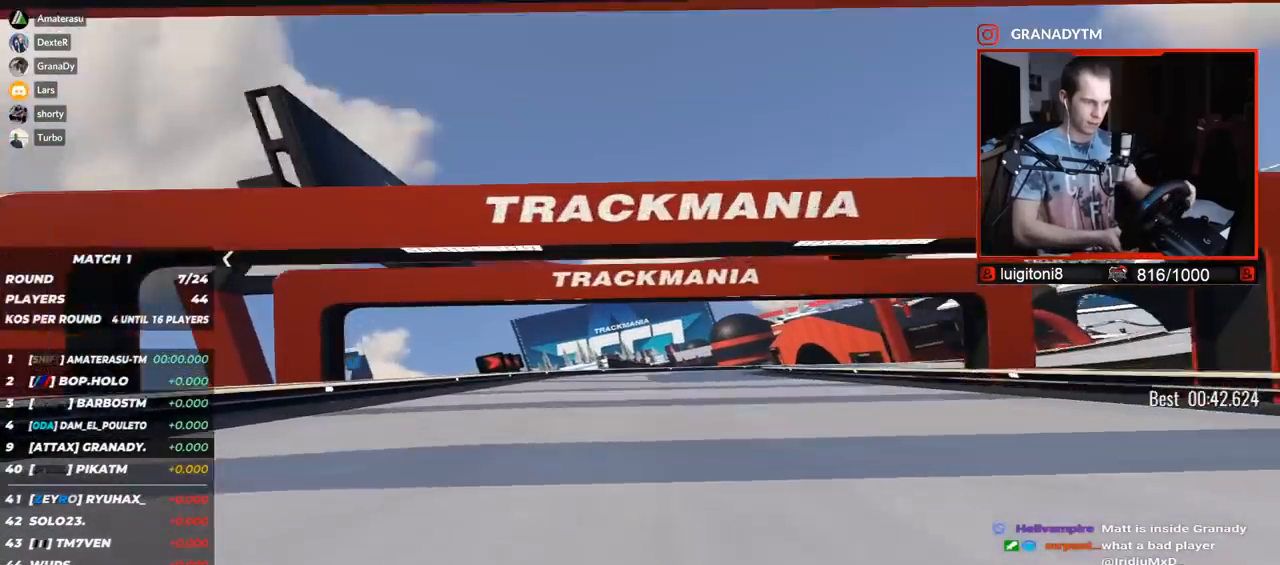
{"keys": ["down", "right", "up"], "events": [[17, "down", "down"], [83, "down", "up"], [167, "down", "down"]]}
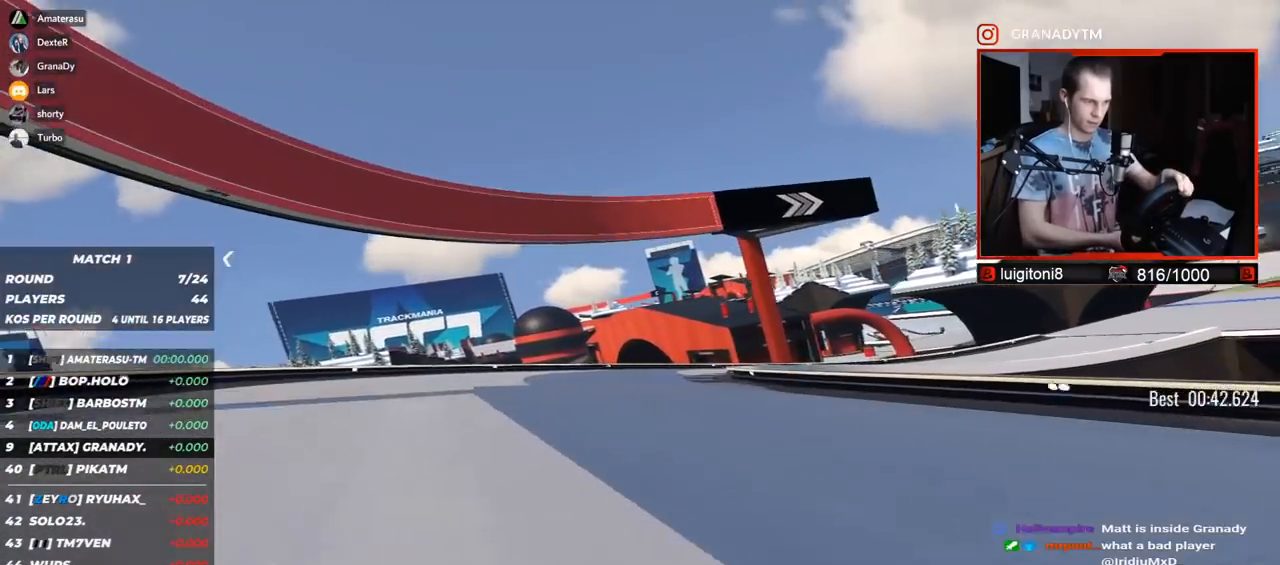
{"keys": ["right", "up"], "events": [[17, "down", "up"]]}
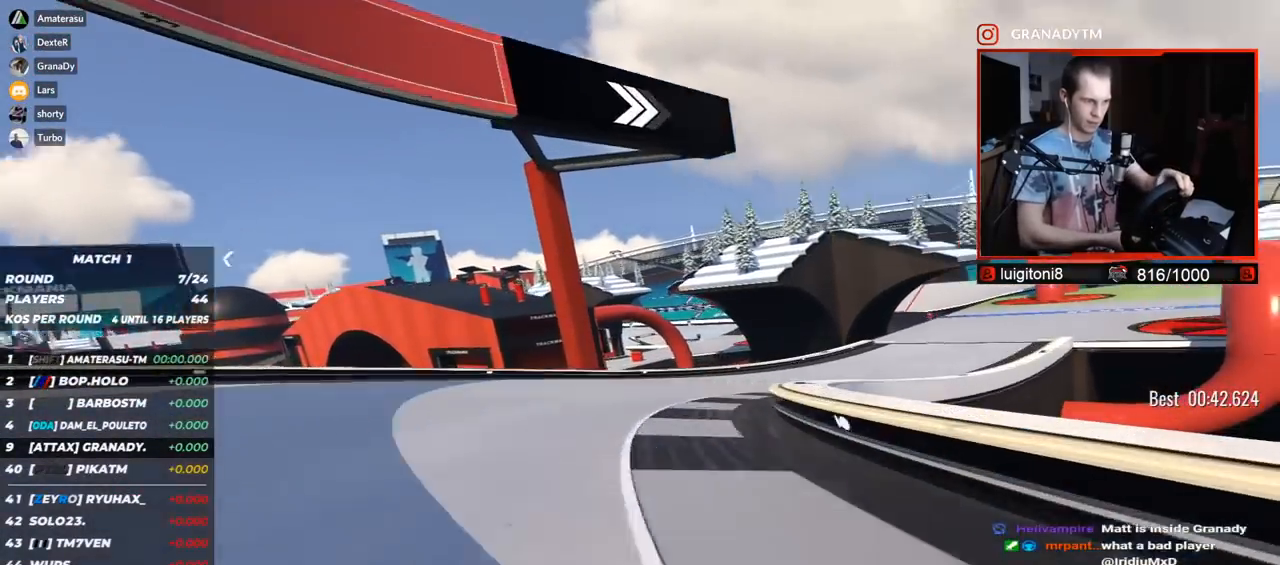
{"keys": ["right", "up"], "events": []}
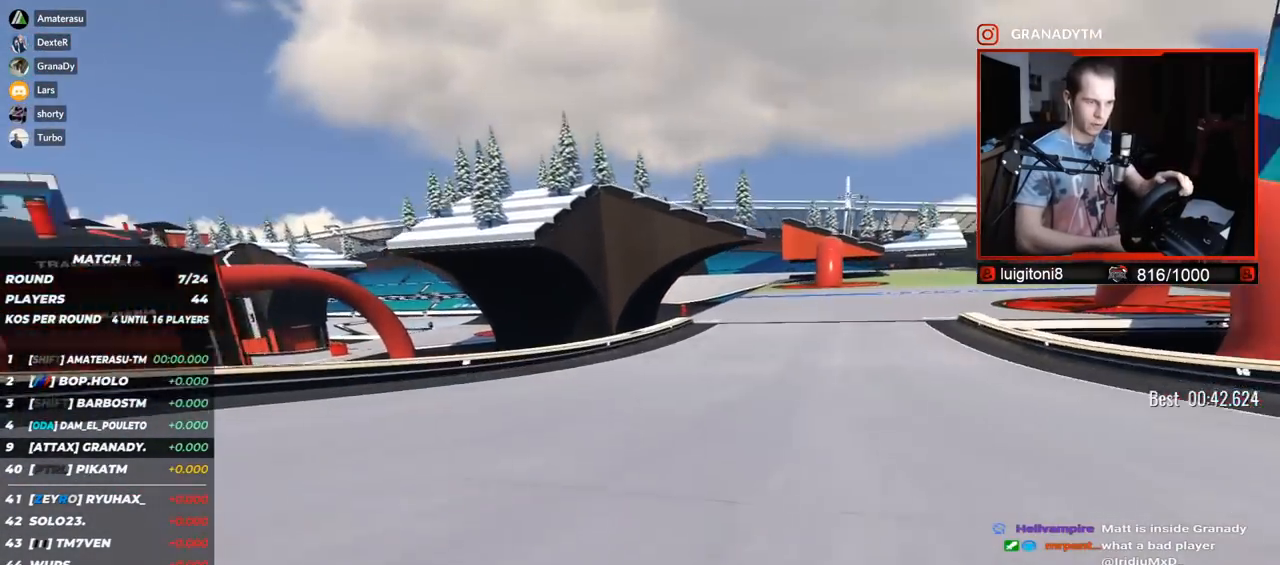
{"keys": ["right", "up"], "events": []}
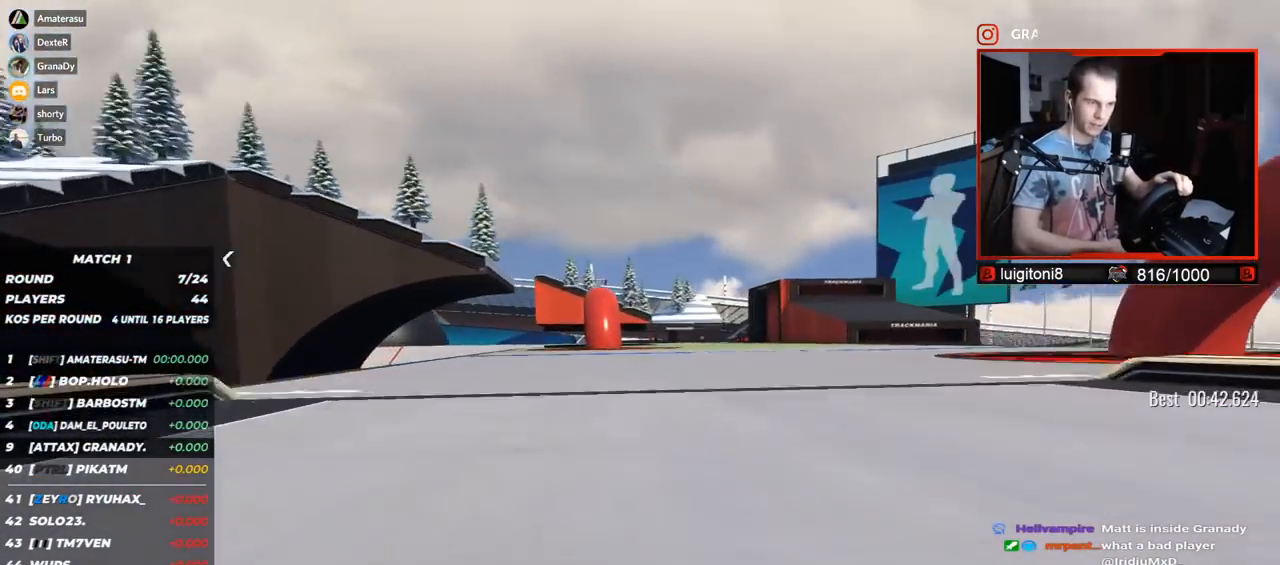
{"keys": ["left", "up"], "events": [[317, "right", "up"], [350, "left", "down"]]}
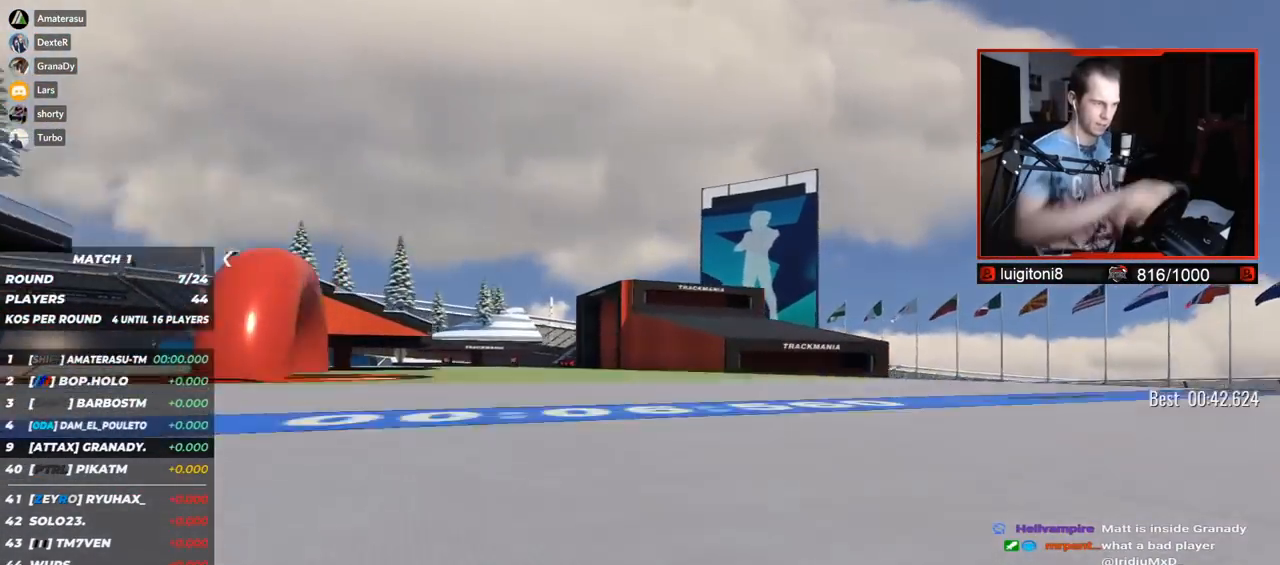
{"keys": ["left", "up"], "events": []}
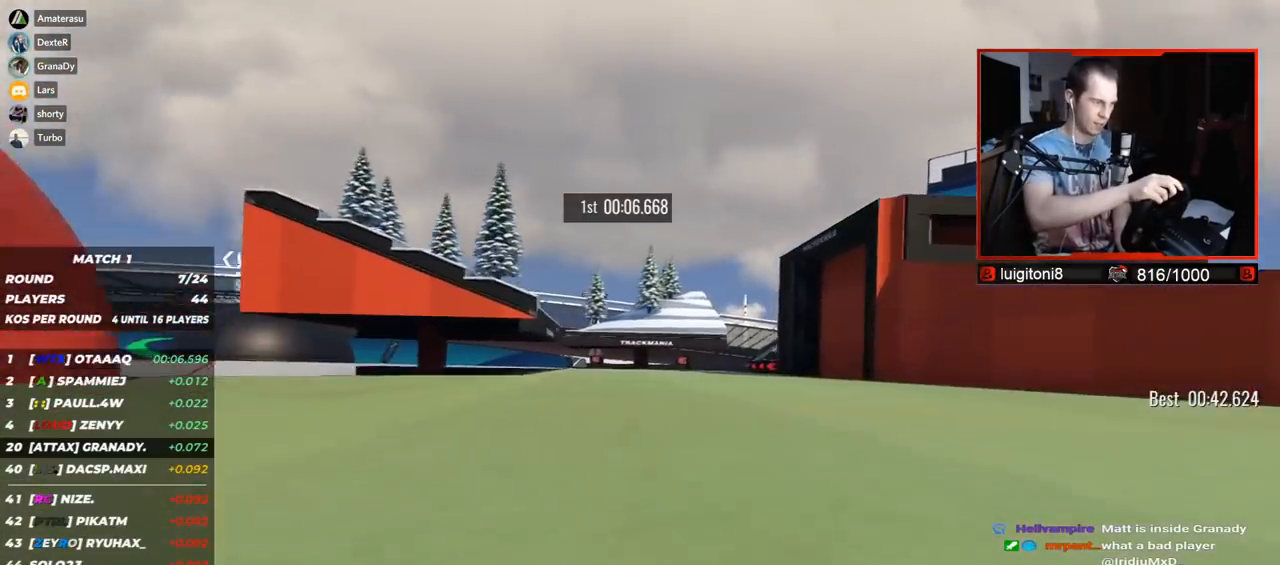
{"keys": ["left", "up"], "events": []}
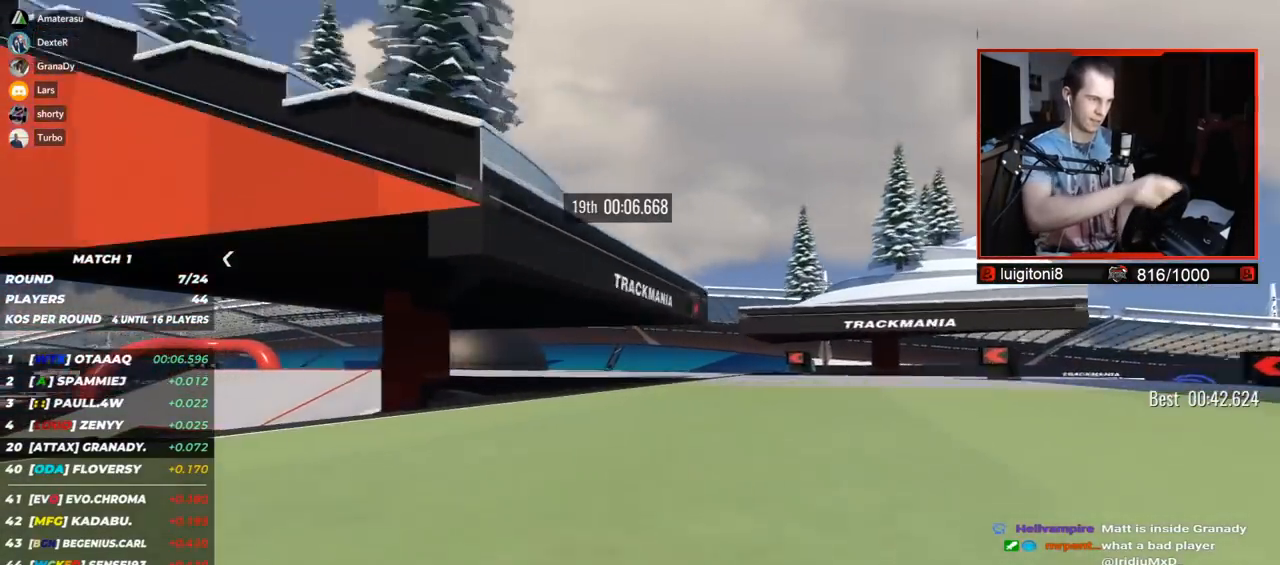
{"keys": ["left", "up"], "events": []}
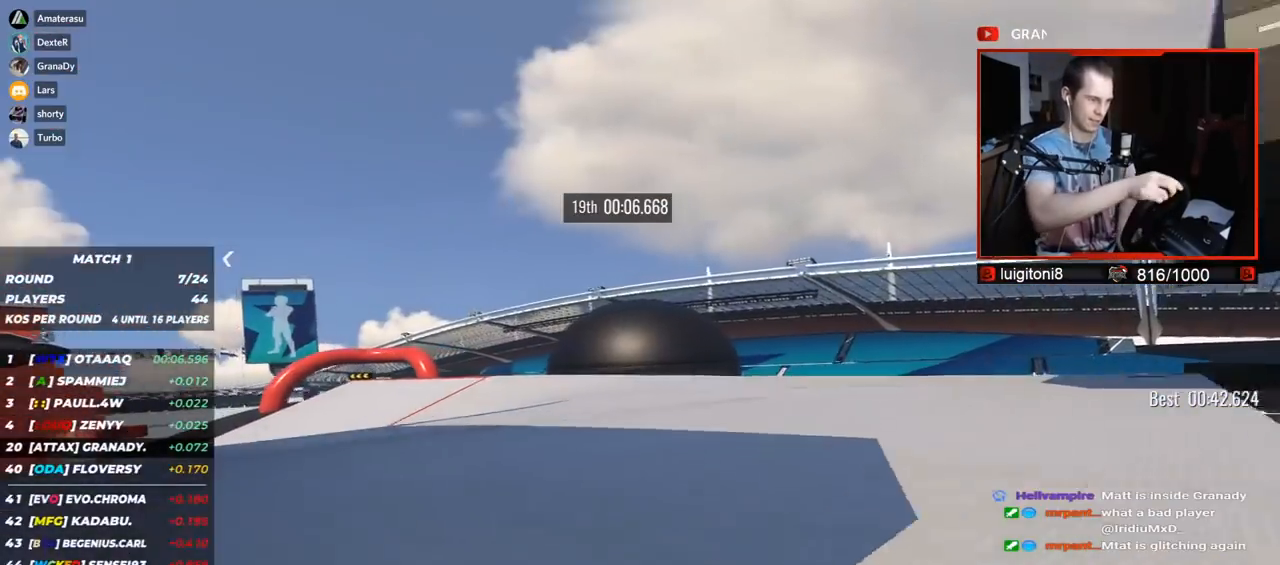
{"keys": ["left", "up"], "events": []}
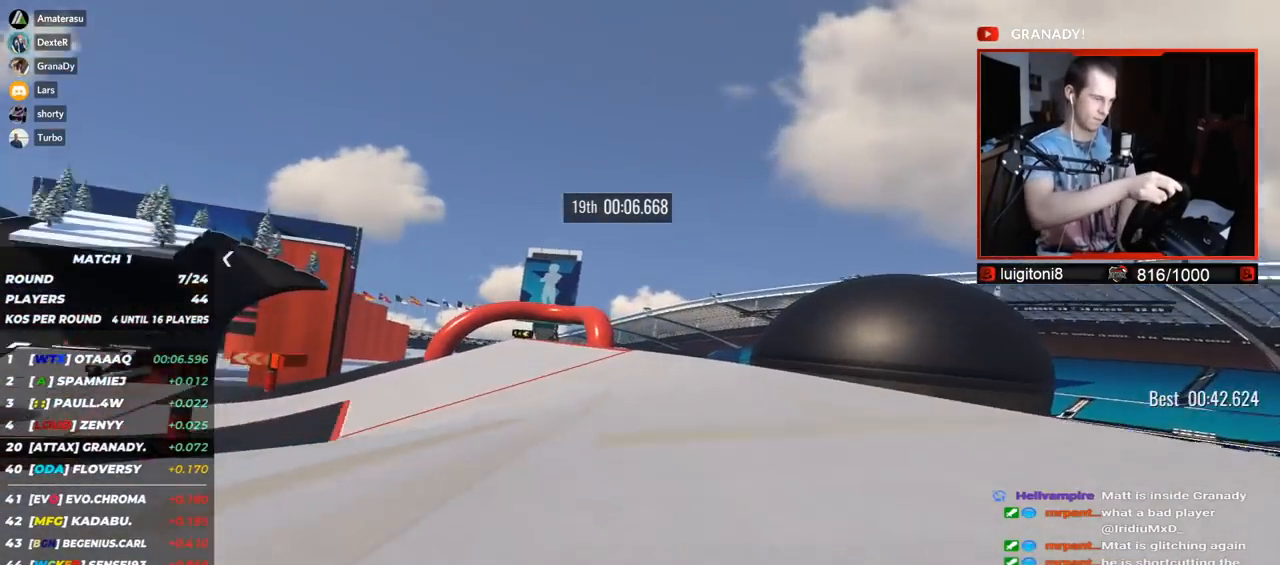
{"keys": ["left", "up"], "events": []}
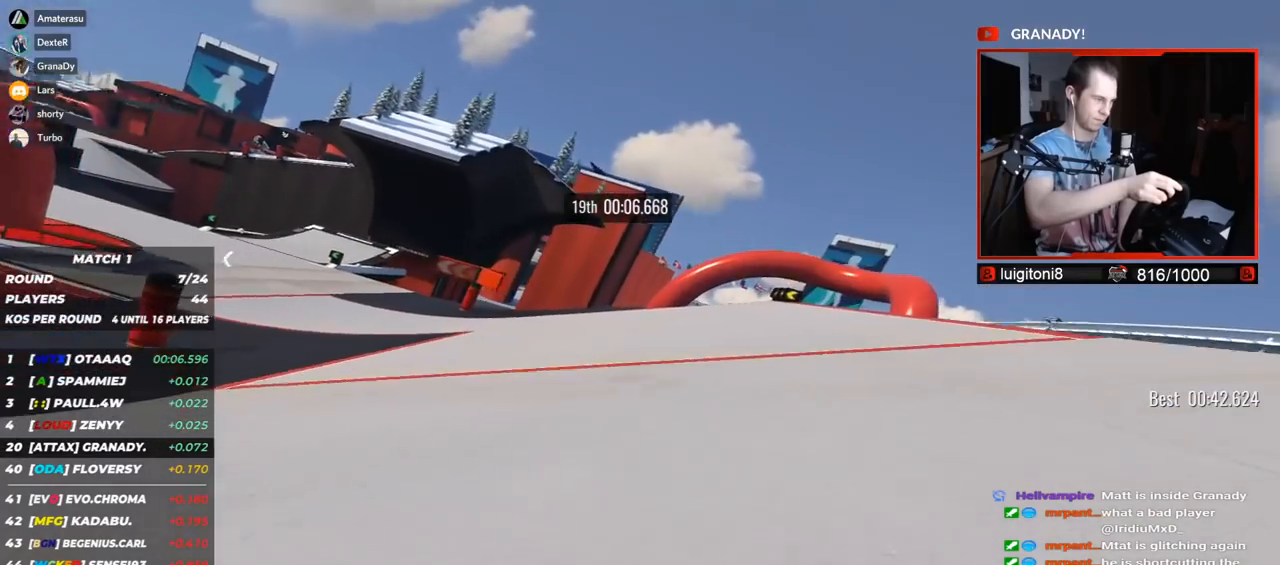
{"keys": ["left", "up"], "events": []}
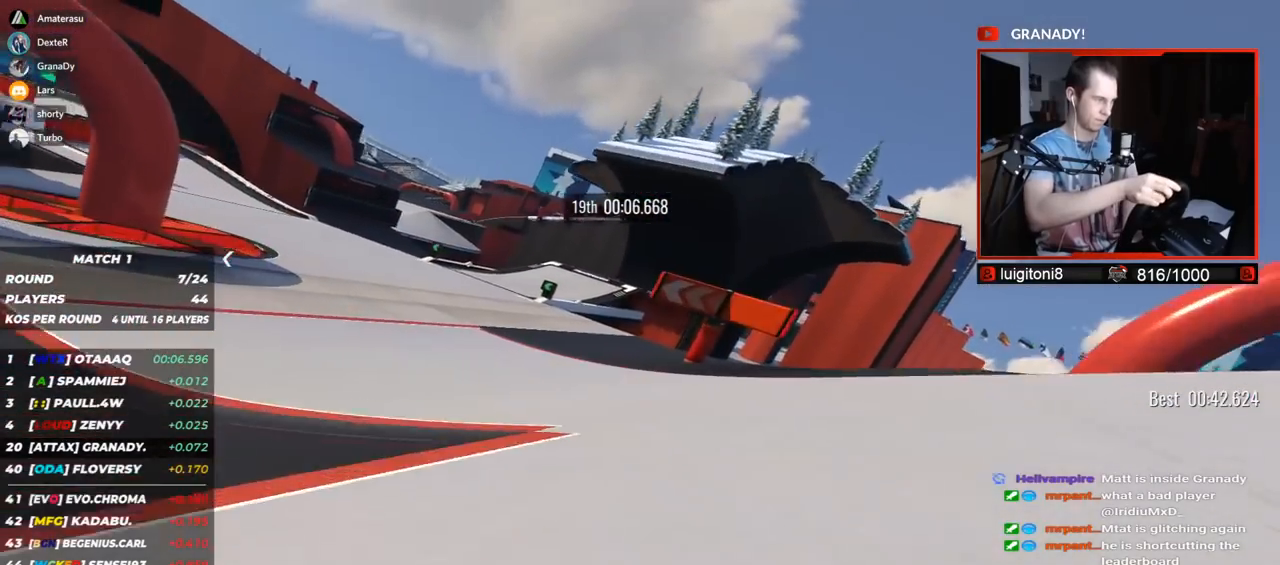
{"keys": ["left", "up"], "events": []}
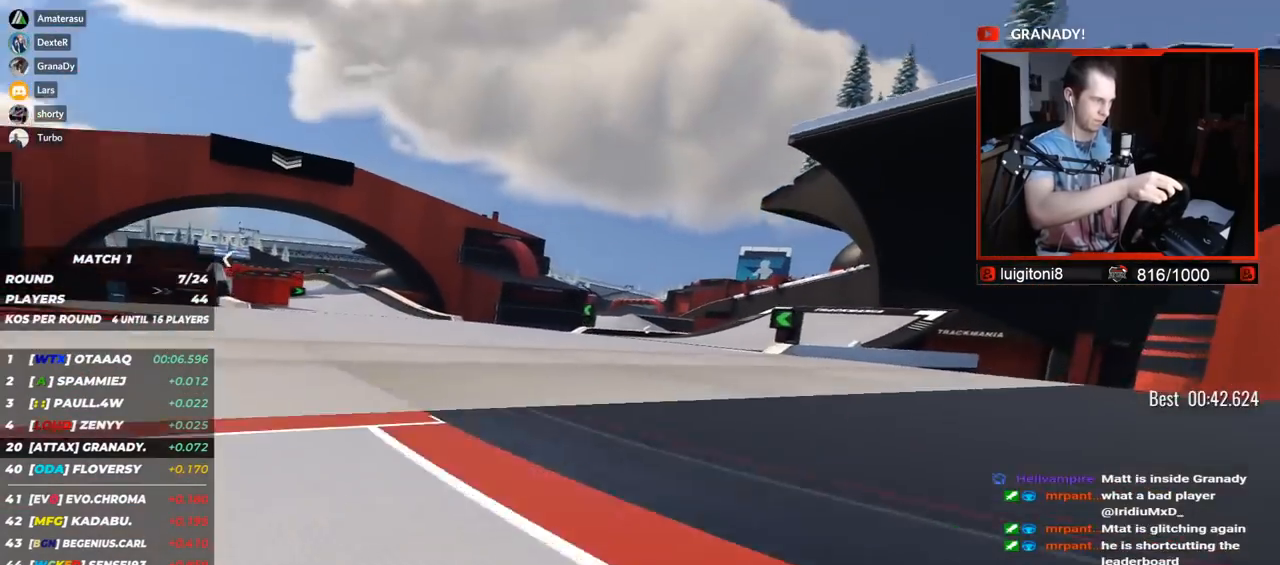
{"keys": ["left", "up"], "events": []}
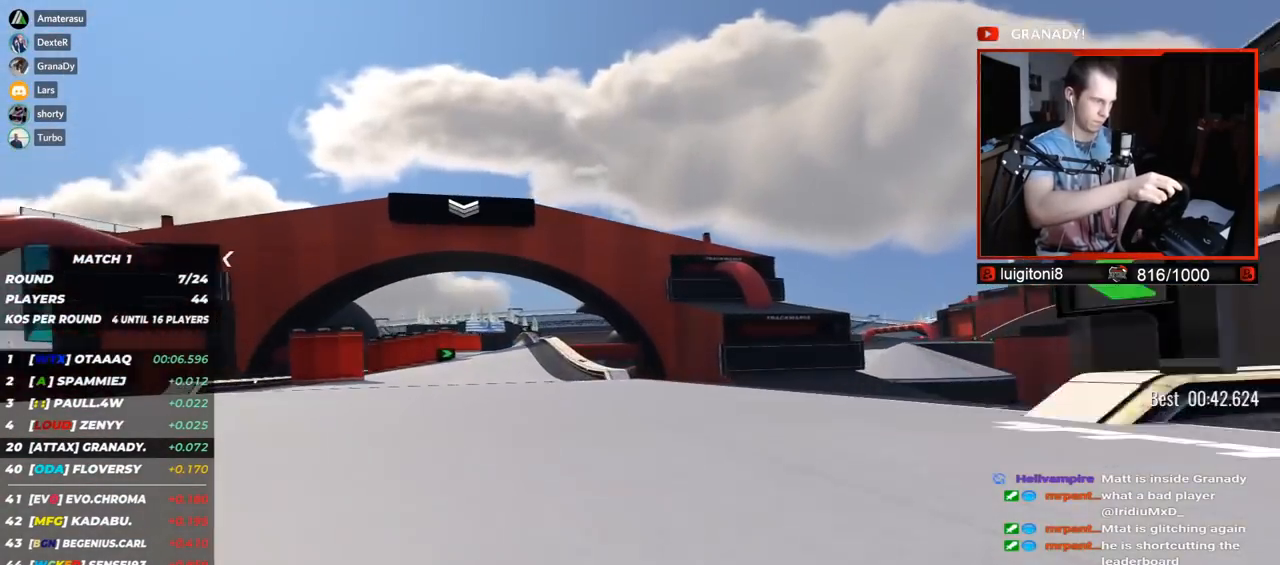
{"keys": ["right", "up"], "events": [[267, "left", "up"], [300, "right", "down"]]}